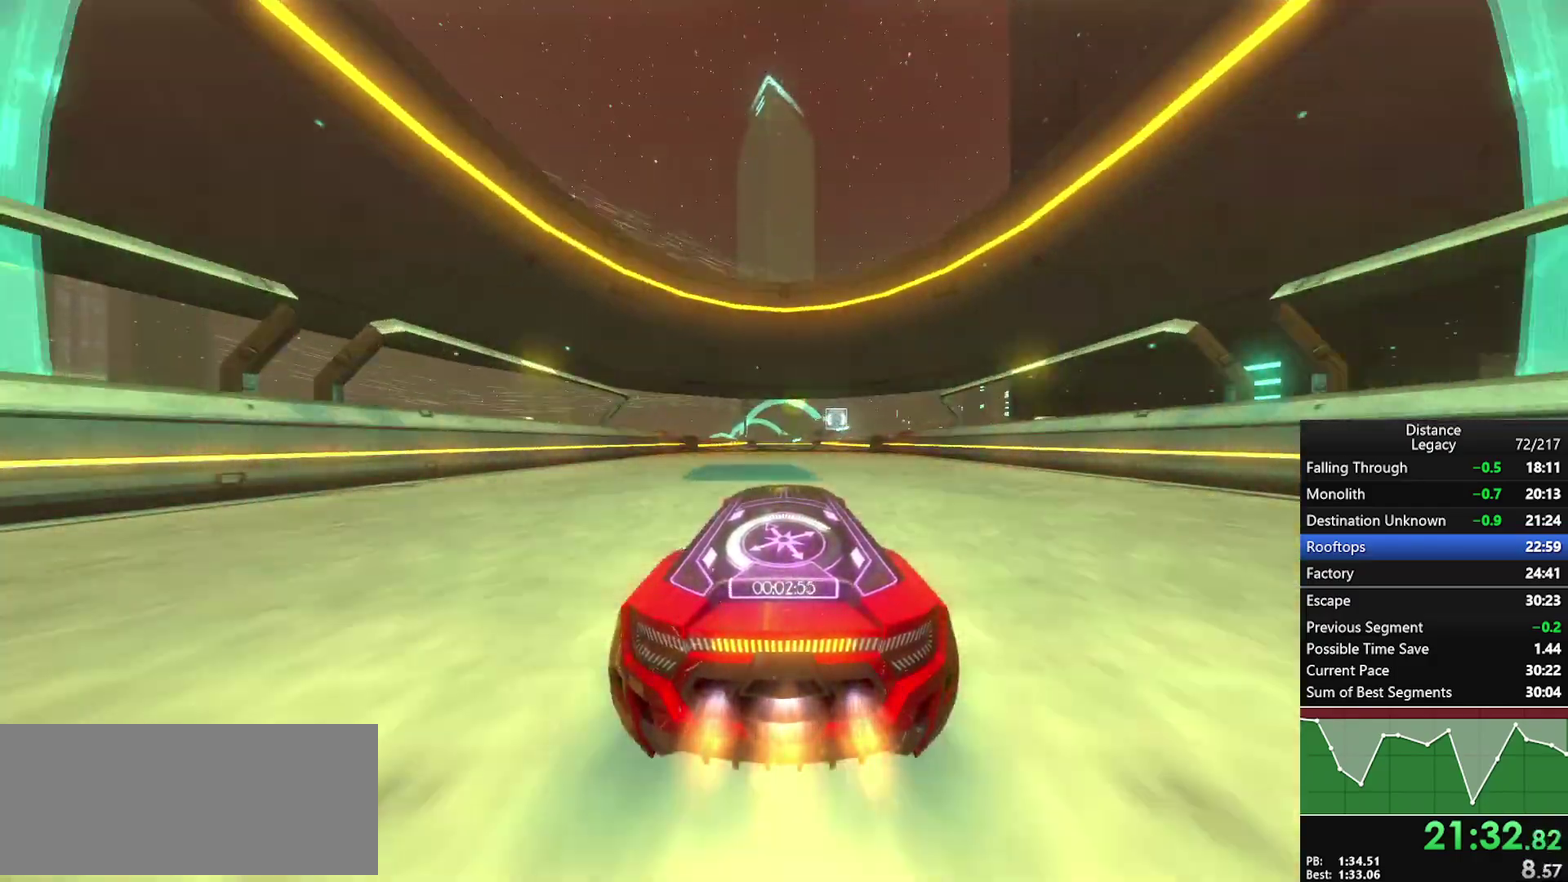
Gameplay with a controller (Xbox layout); each line is a JSON object with the inputs held at the frame after it. "events" lists button and stick changes between this image and that frame as [ms after this image, input, new state], when the widget could be followed in between. Not read: R1.
{"buttons": [], "left_stick": "center", "right_stick": "center", "events": [[383, "left_stick", "down-left"], [500, "left_stick", "center"]]}
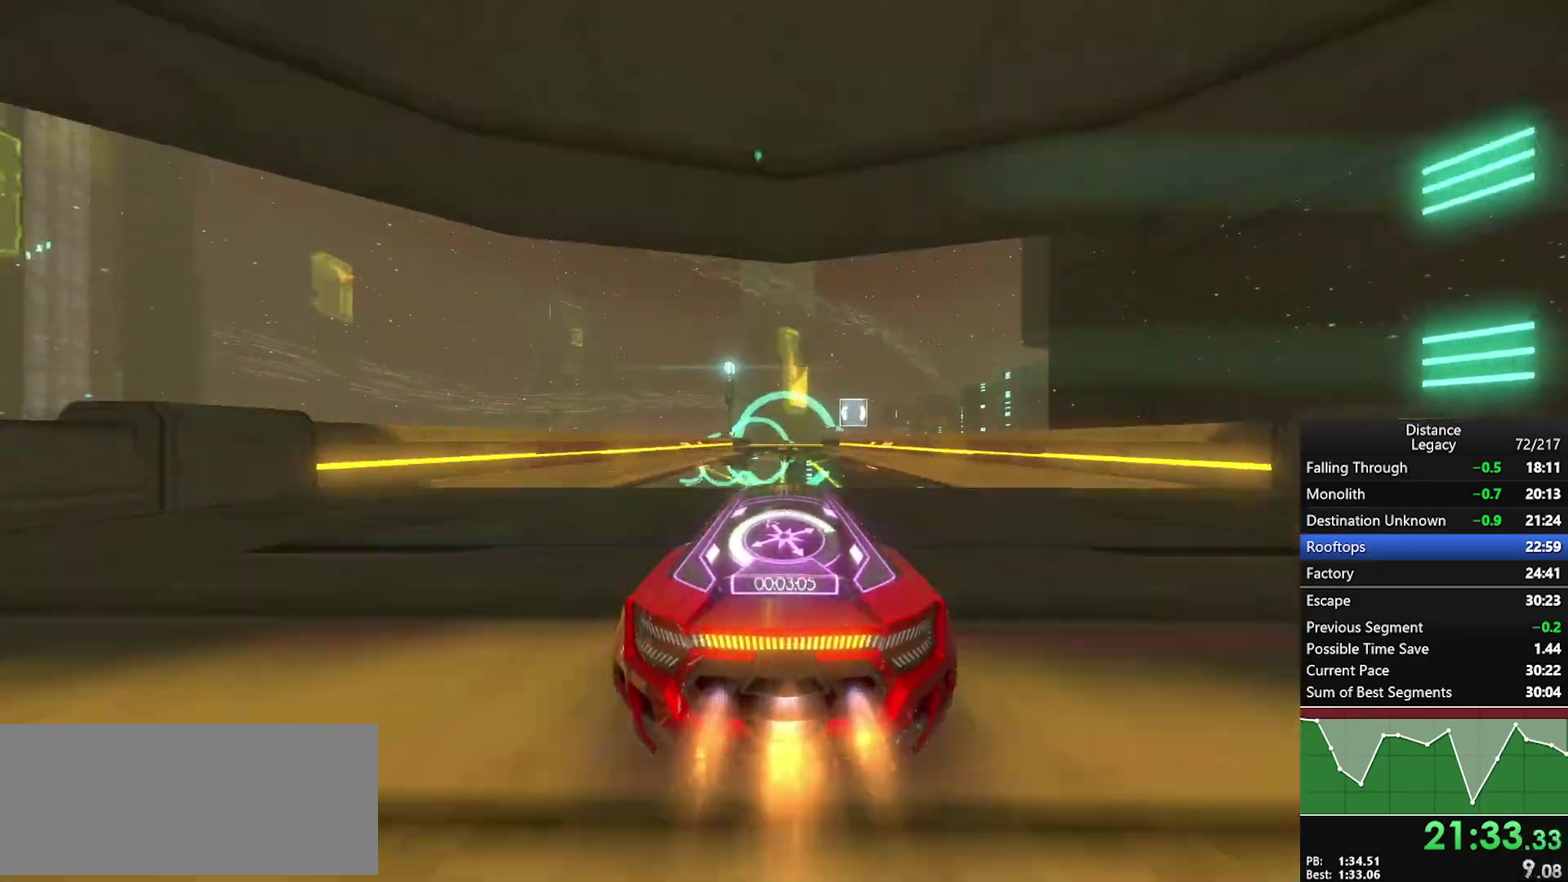
{"buttons": [], "left_stick": "center", "right_stick": "center", "events": [[167, "left_stick", "down-left"], [317, "left_stick", "center"]]}
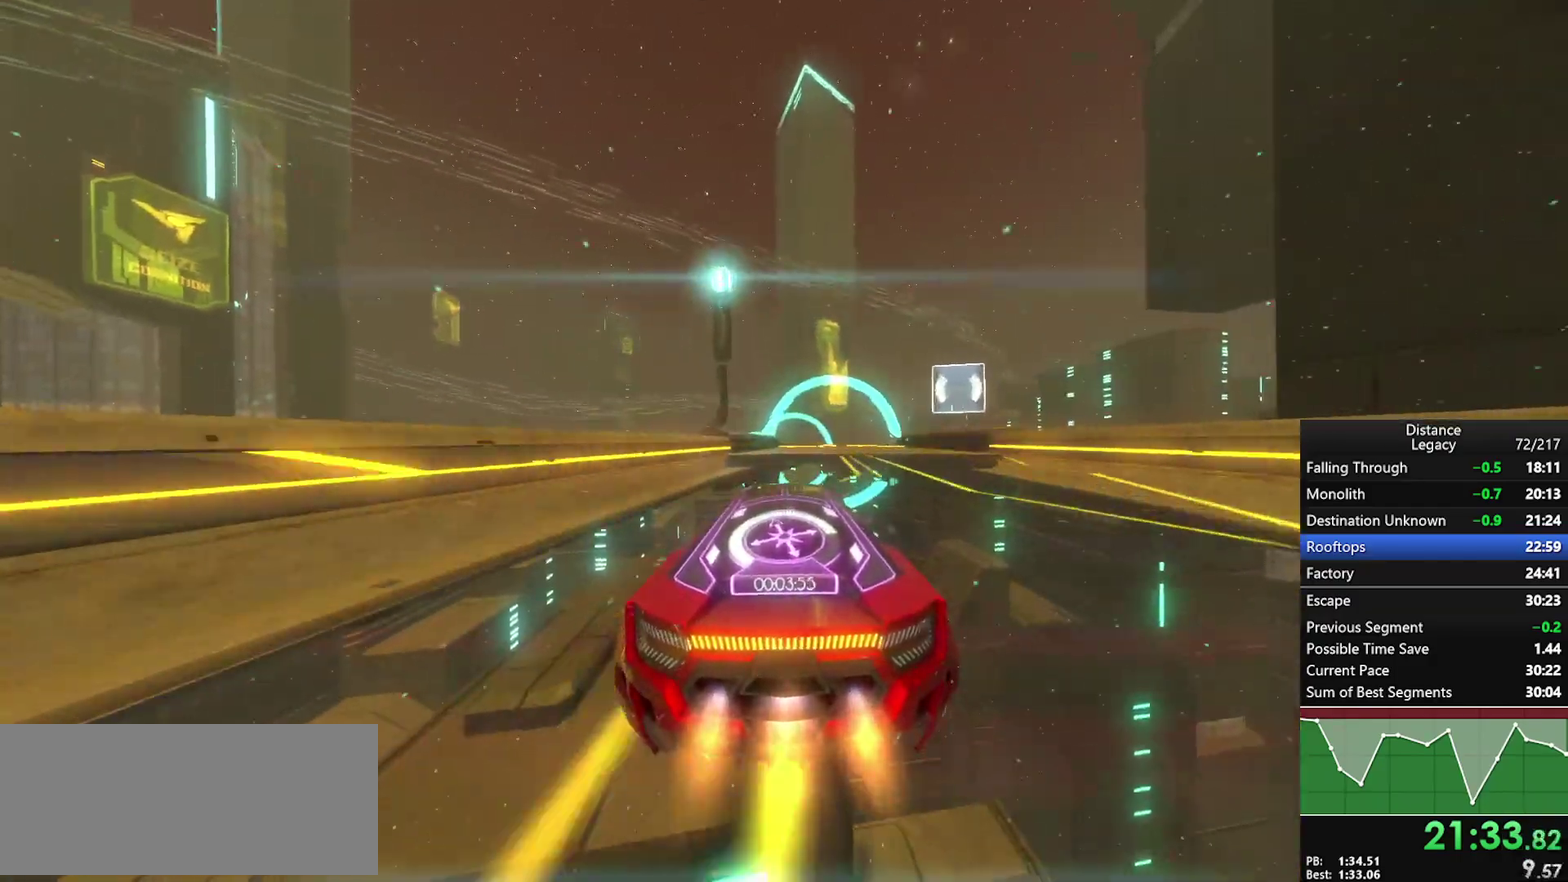
{"buttons": [], "left_stick": "center", "right_stick": "center", "events": []}
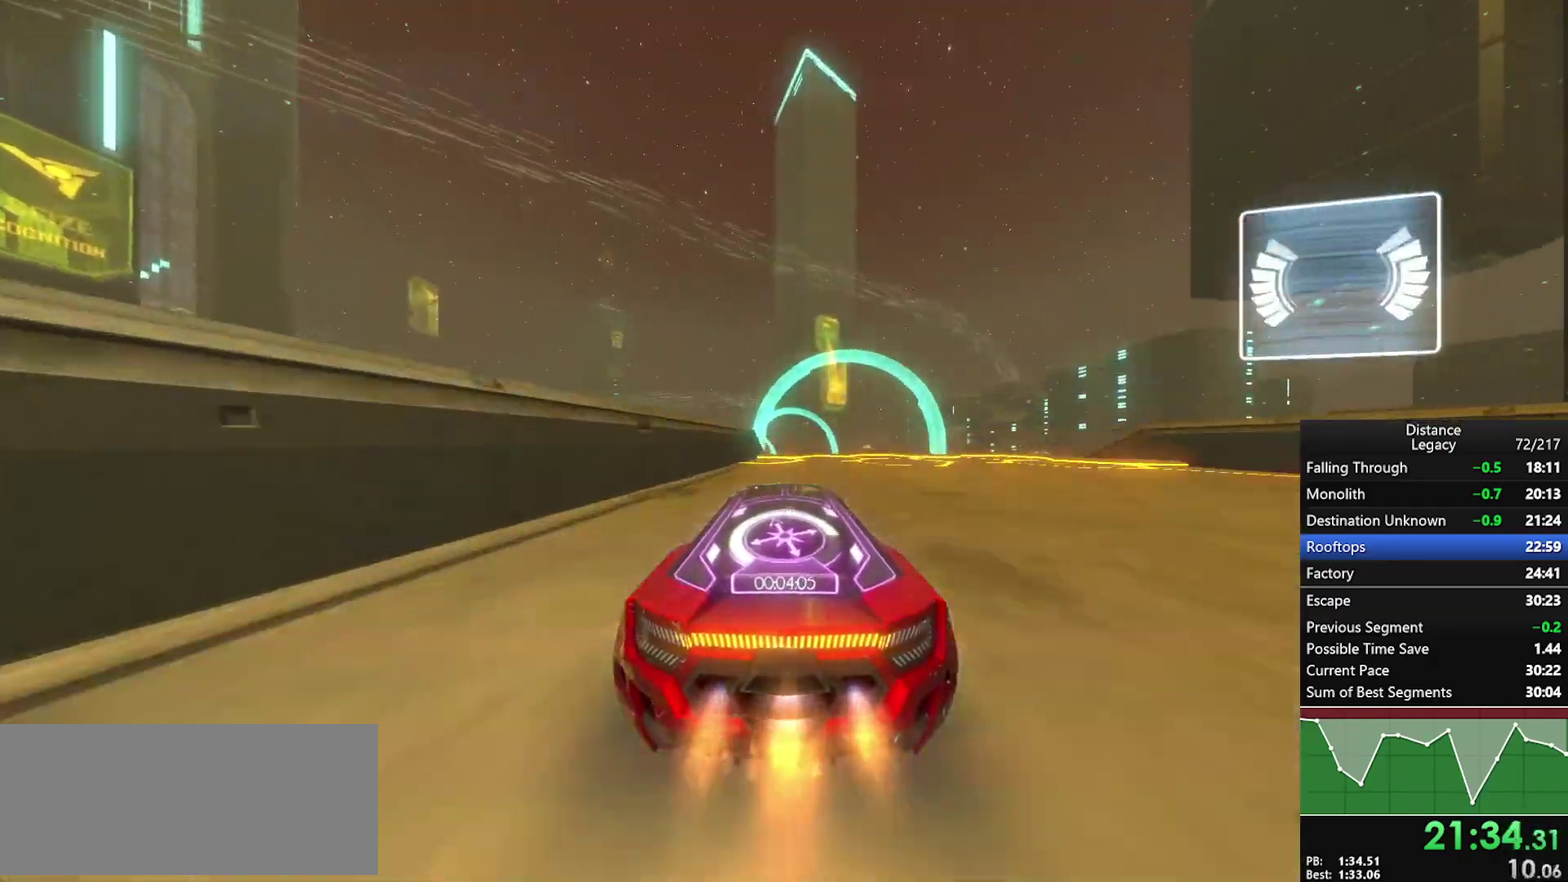
{"buttons": ["X"], "left_stick": "up-left", "right_stick": "center", "events": [[200, "X", "down"], [300, "X", "up"], [383, "X", "down"], [433, "left_stick", "up-left"]]}
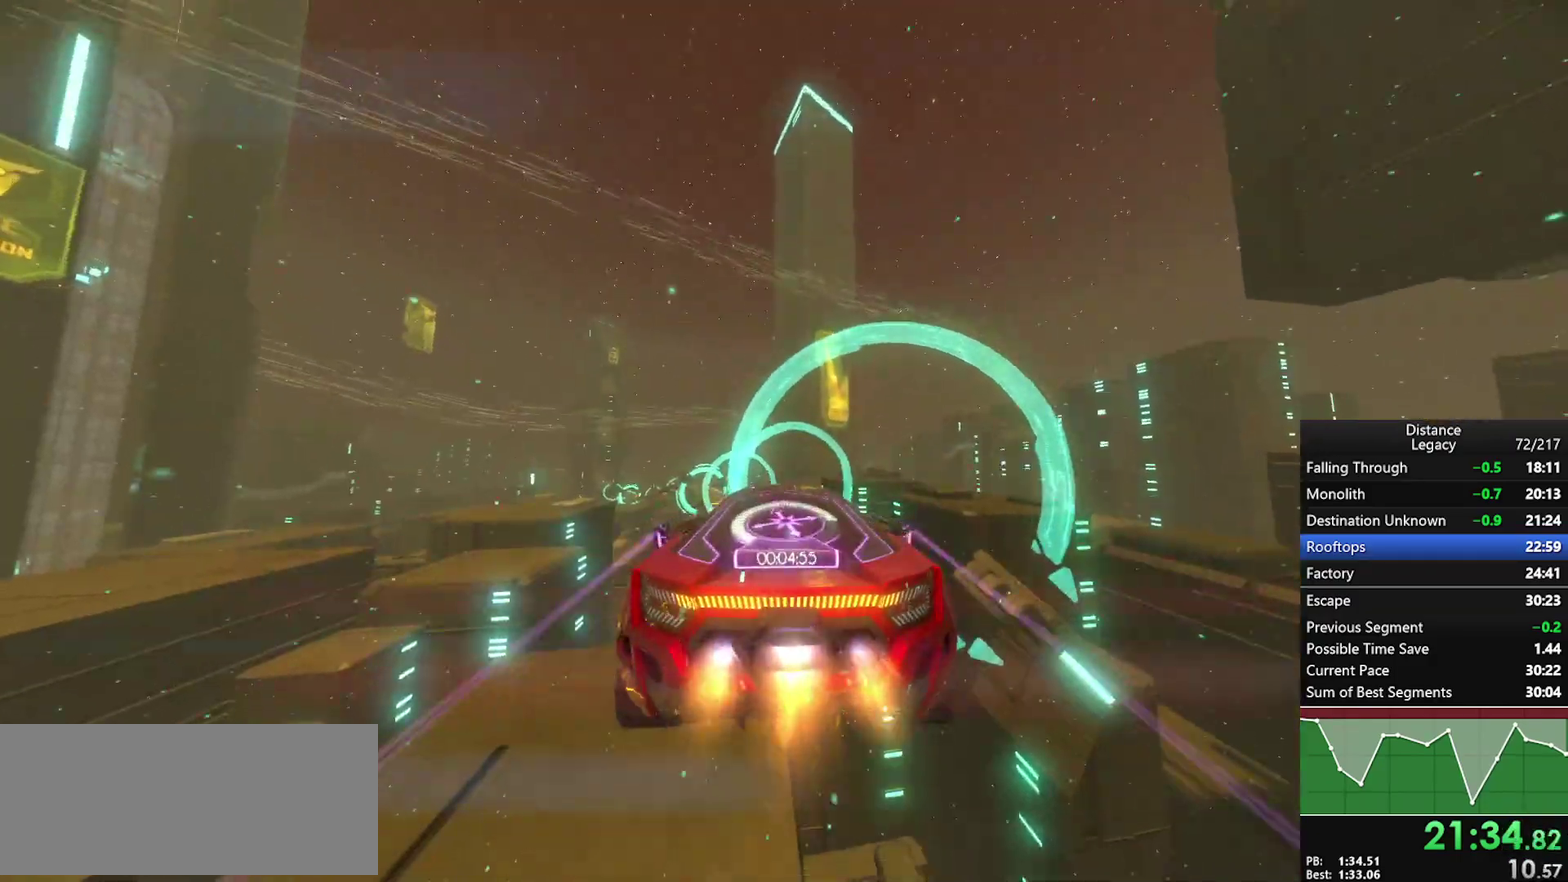
{"buttons": [], "left_stick": "left", "right_stick": "left", "events": [[17, "X", "up"], [50, "left_stick", "center"], [150, "left_stick", "left"], [300, "left_stick", "center"], [333, "right_stick", "left"], [417, "left_stick", "left"]]}
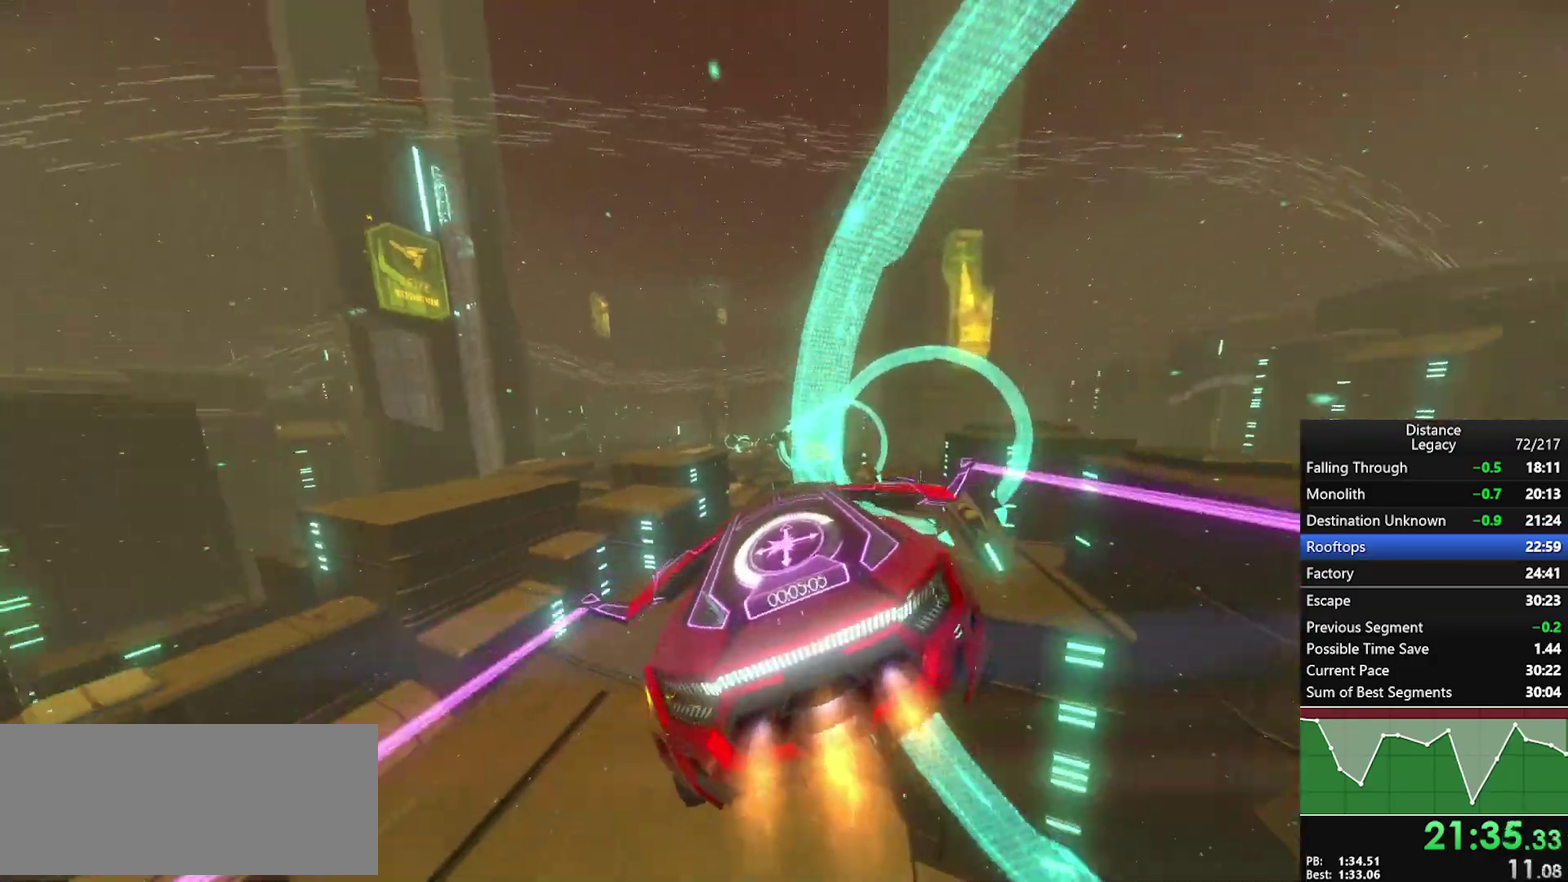
{"buttons": ["L1"], "left_stick": "center", "right_stick": "down-right", "events": [[167, "left_stick", "center"], [367, "X", "down"], [417, "L1", "down"], [450, "X", "up"], [483, "right_stick", "down-right"]]}
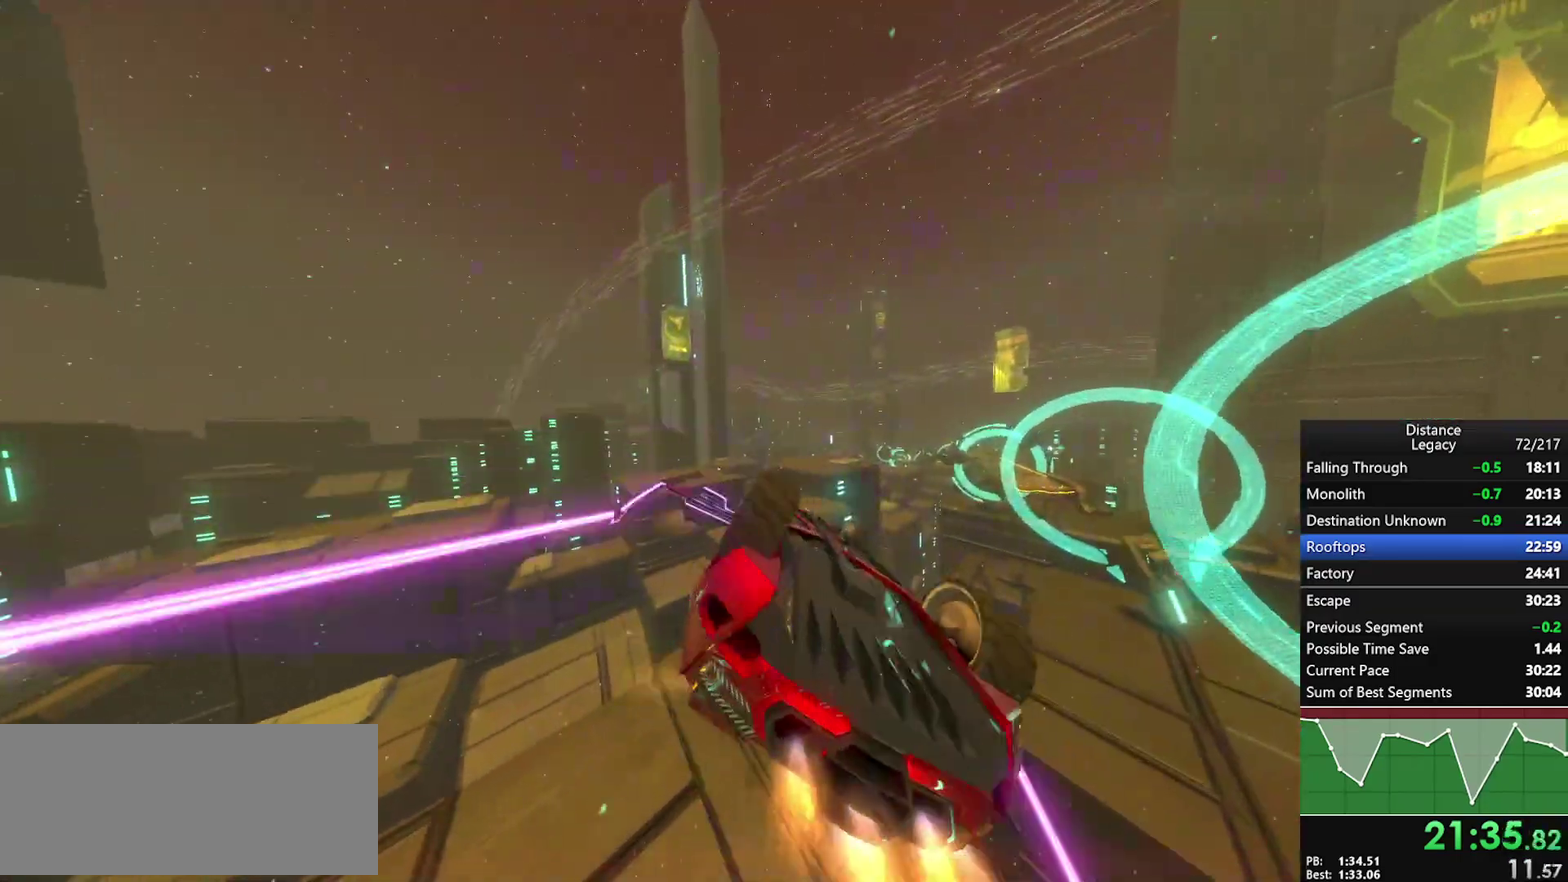
{"buttons": ["L1"], "left_stick": "center", "right_stick": "center", "events": [[33, "right_stick", "right"], [233, "right_stick", "center"], [333, "right_stick", "up"], [467, "right_stick", "center"]]}
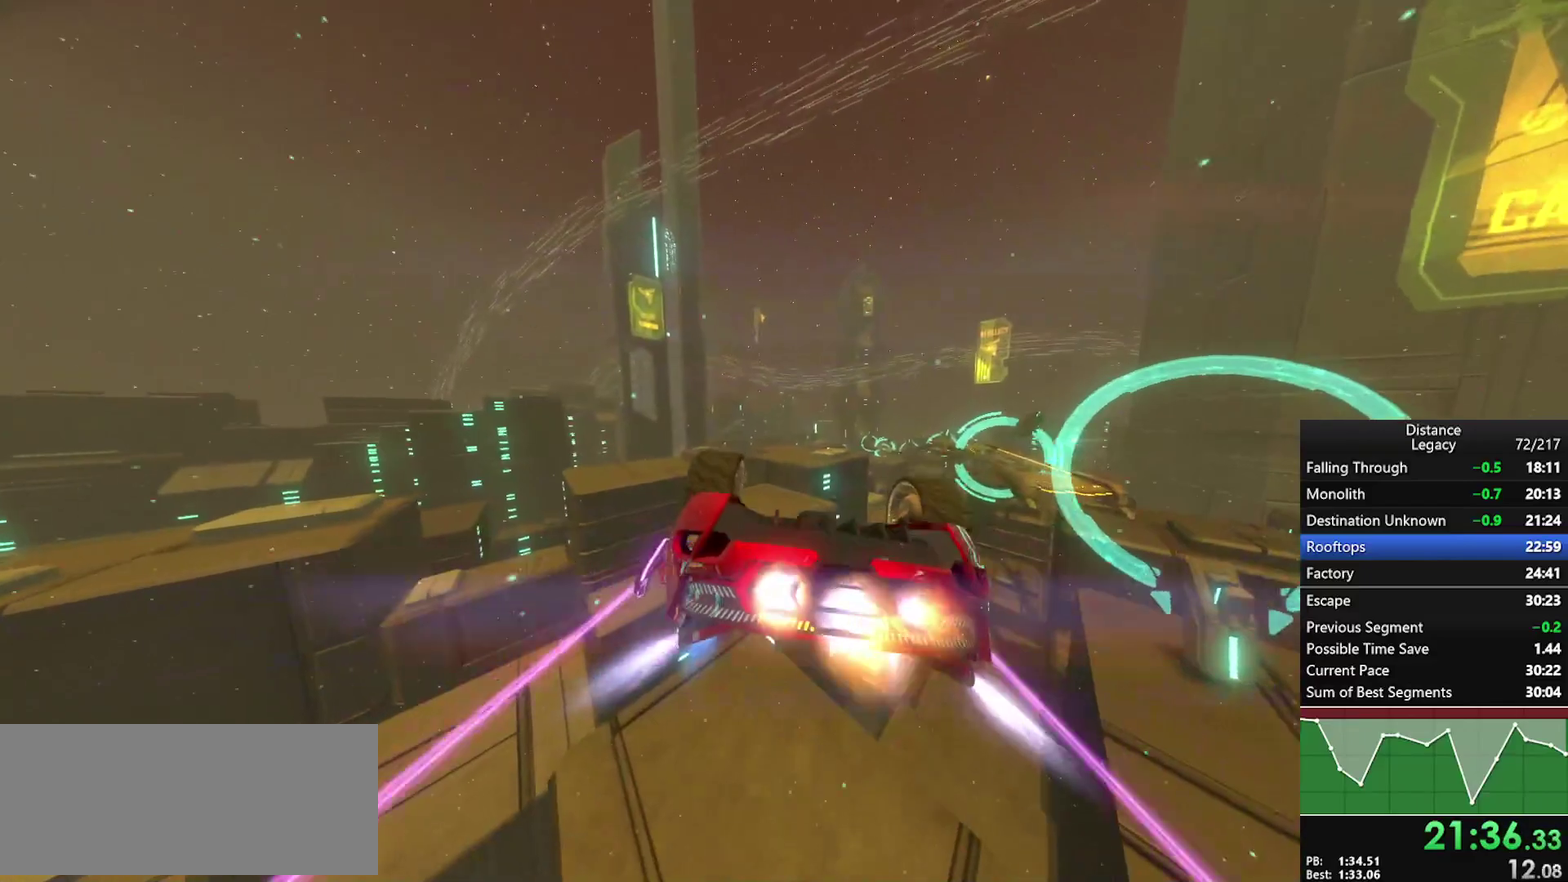
{"buttons": ["L1"], "left_stick": "center", "right_stick": "center", "events": [[383, "right_stick", "left"], [433, "right_stick", "center"]]}
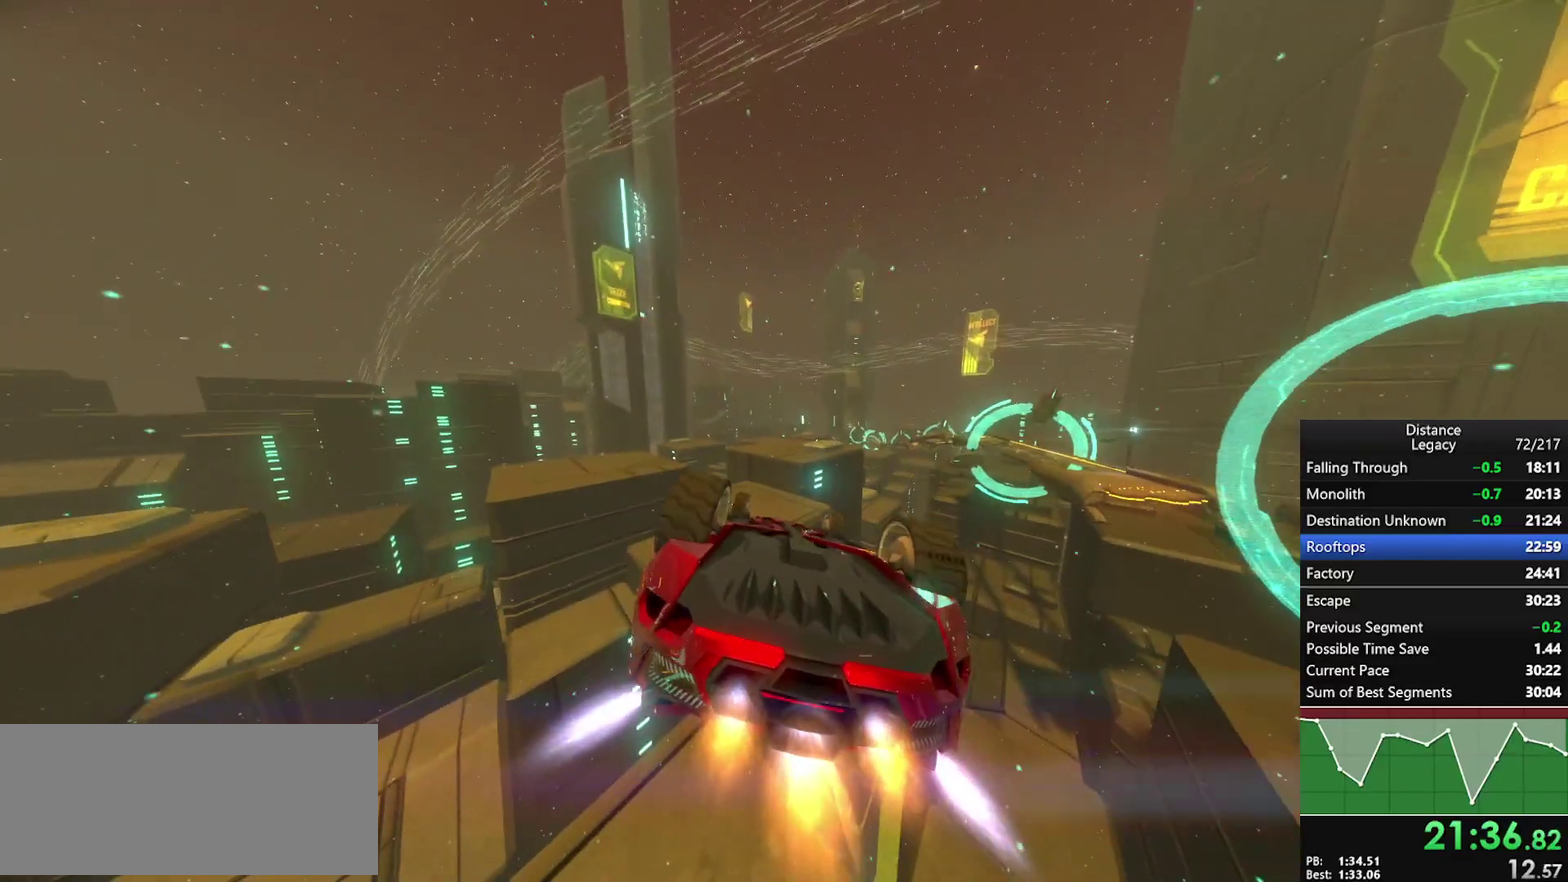
{"buttons": ["L1"], "left_stick": "center", "right_stick": "center"}
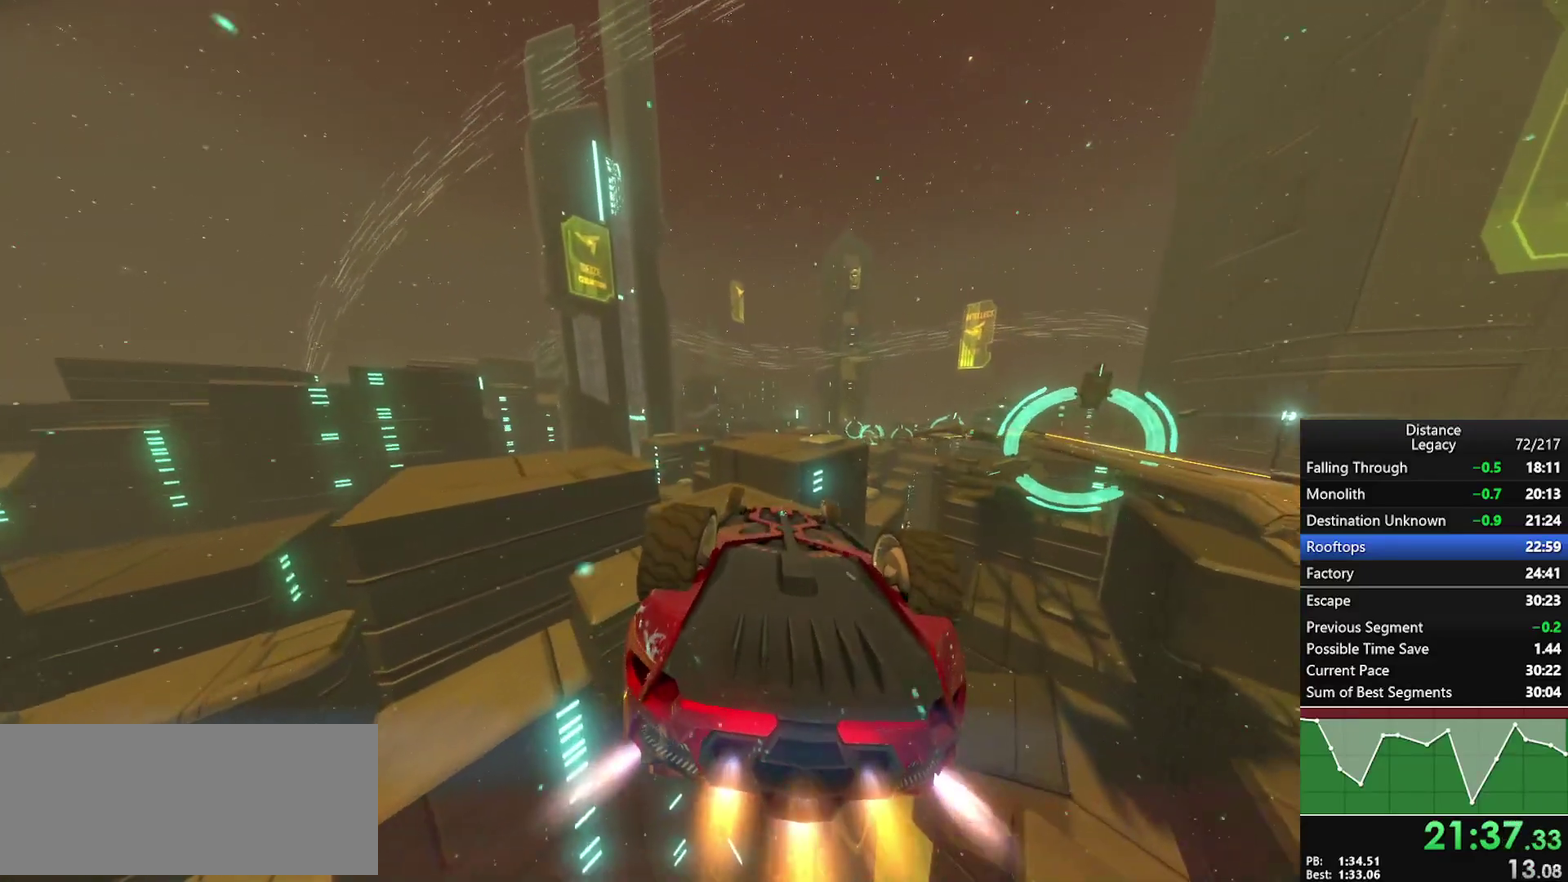
{"buttons": [], "left_stick": "center", "right_stick": "left", "events": [[267, "L1", "up"], [267, "right_stick", "left"]]}
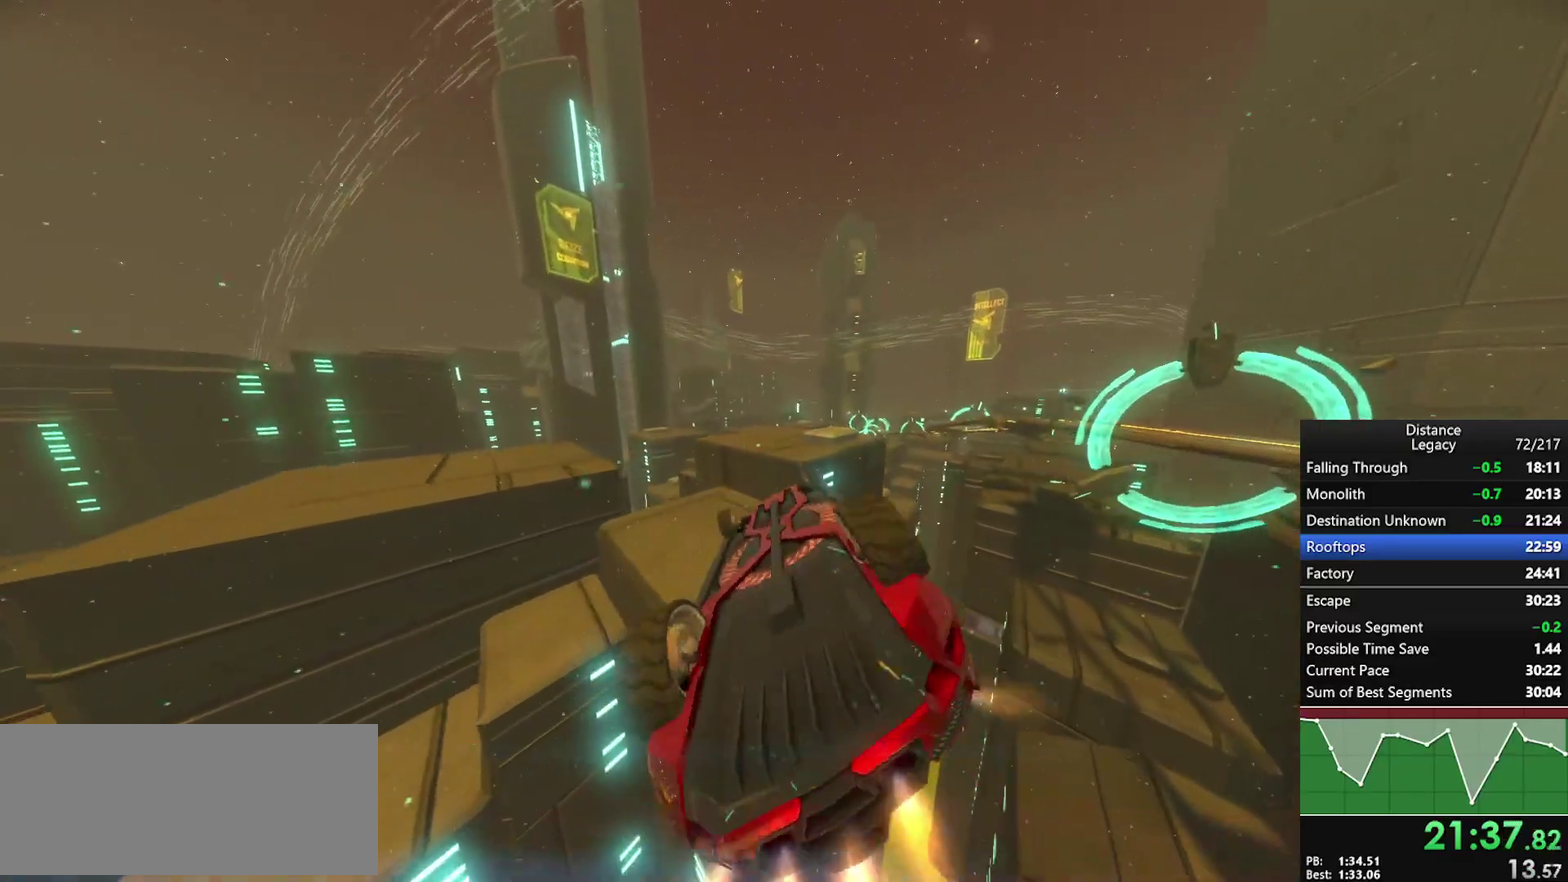
{"buttons": [], "left_stick": "center", "right_stick": "left", "events": [[83, "X", "down"], [83, "left_stick", "down"], [217, "X", "up"], [217, "left_stick", "center"], [367, "left_stick", "up"], [467, "left_stick", "center"]]}